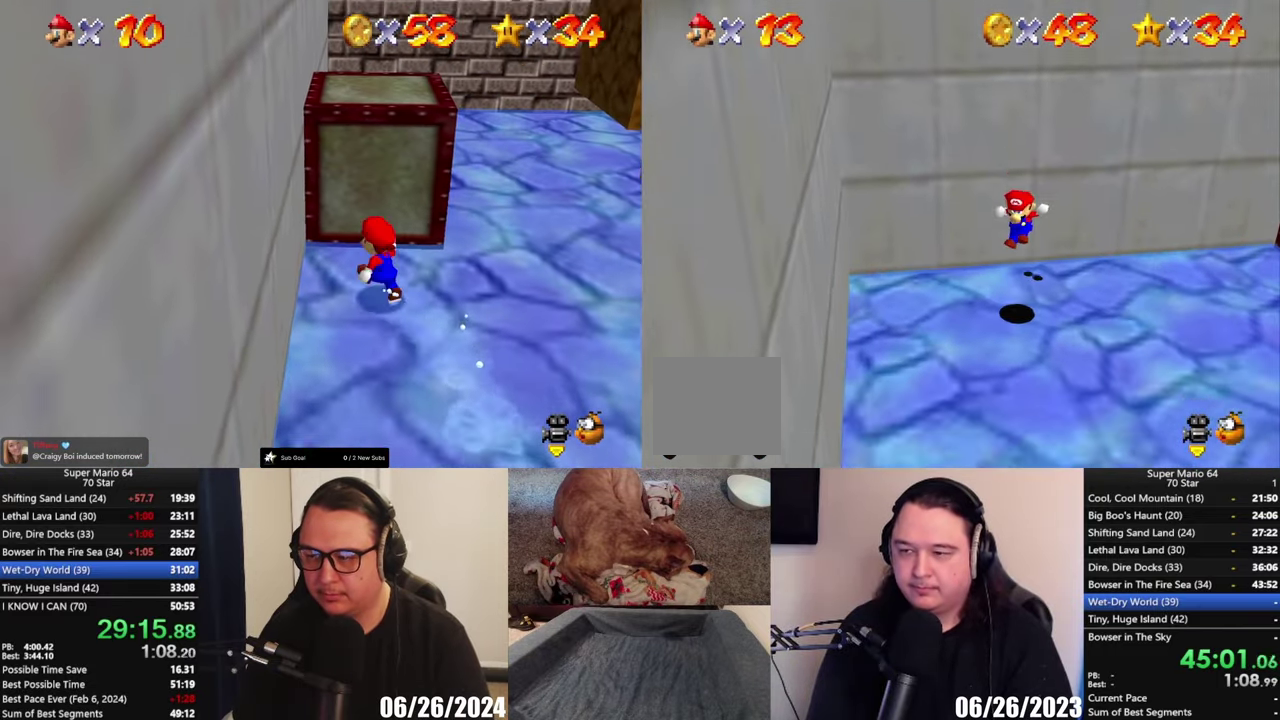
Gameplay with a controller (Xbox layout); each line is a JSON object with the inputs held at the frame after it. "events" lists button and stick changes between this image and that frame as [ms after this image, input, new state], when the widget could be followed in between.
{"buttons": ["A"], "left_stick": "center", "right_stick": "center", "events": [[150, "left_stick", "up"], [183, "A", "down"], [217, "left_stick", "center"]]}
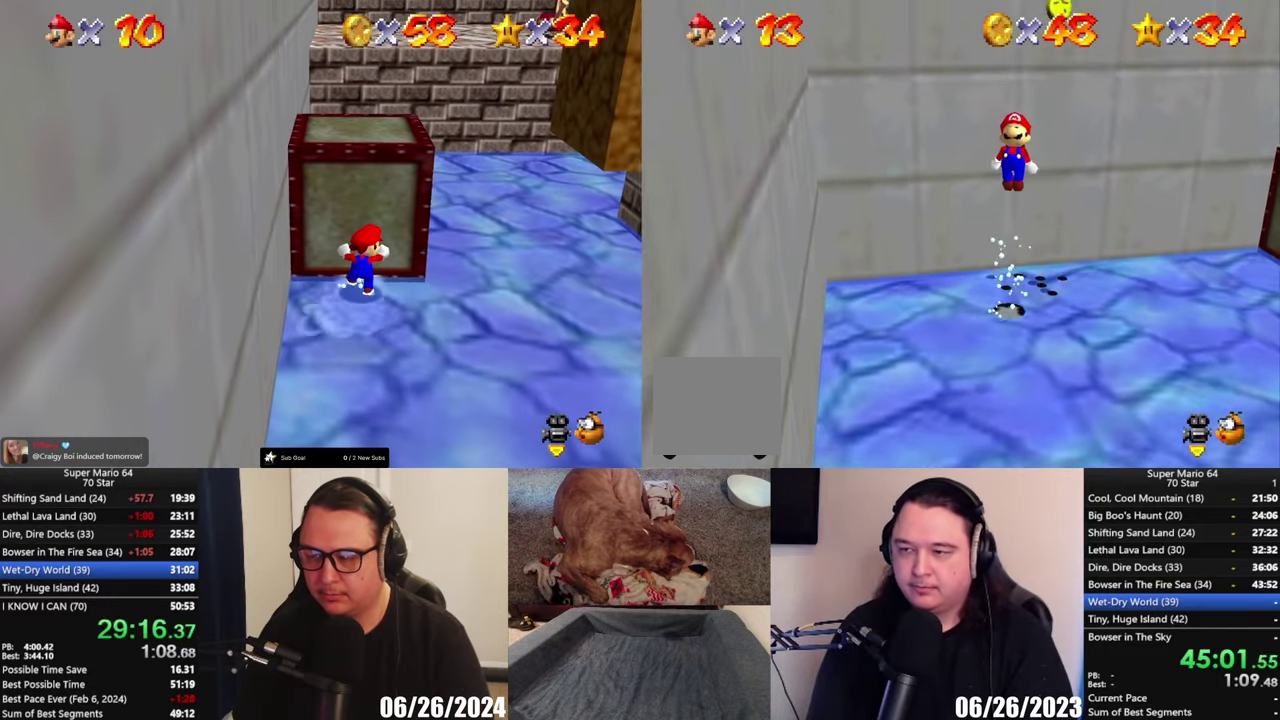
{"buttons": [], "left_stick": "left", "right_stick": "center", "events": [[50, "left_stick", "up-right"], [117, "left_stick", "up"], [250, "left_stick", "up-left"], [317, "A", "up"], [417, "left_stick", "left"]]}
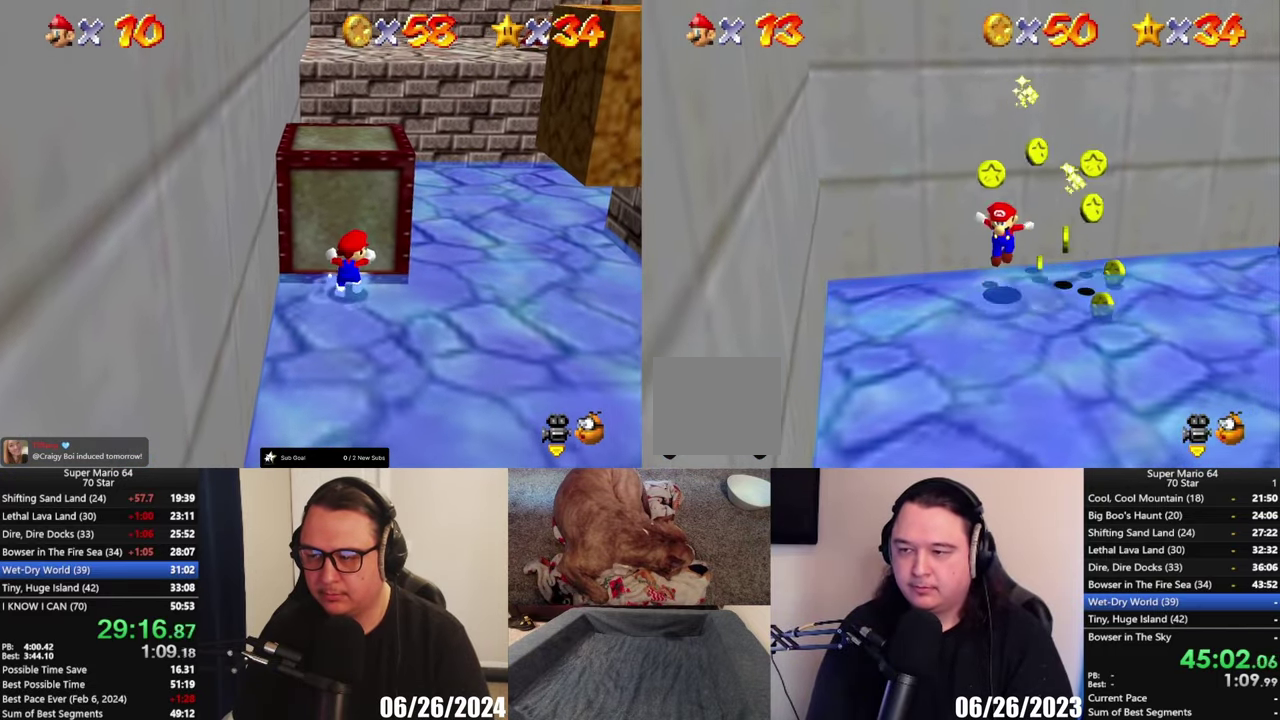
{"buttons": [], "left_stick": "right", "right_stick": "center", "events": [[117, "left_stick", "down"], [217, "left_stick", "down-right"], [350, "left_stick", "right"]]}
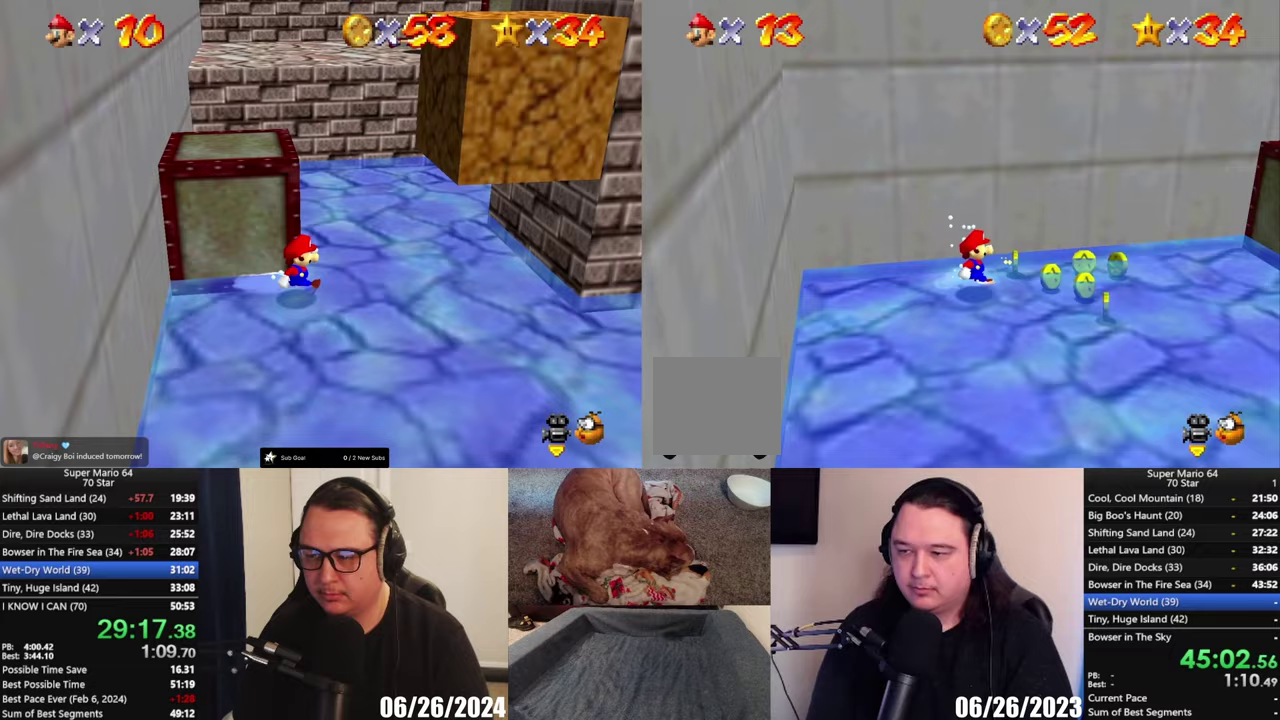
{"buttons": [], "left_stick": "right", "right_stick": "center", "events": []}
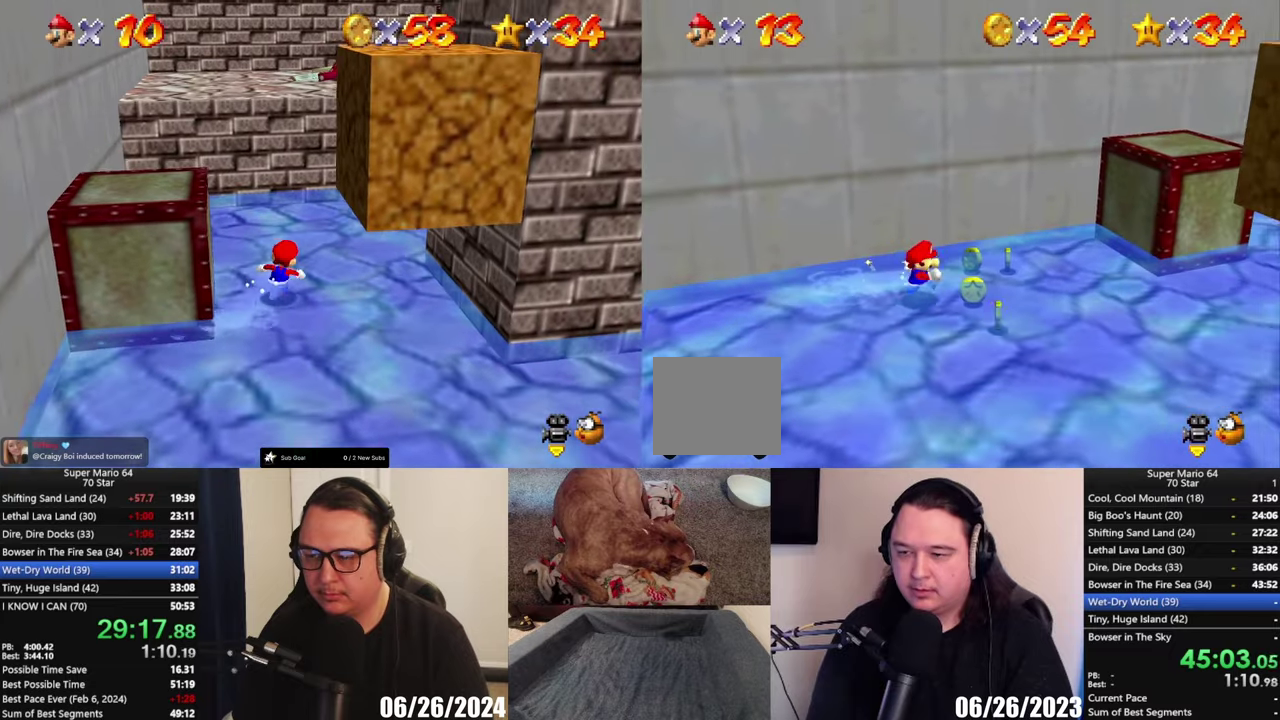
{"buttons": ["Y"], "left_stick": "up", "right_stick": "center", "events": [[17, "left_stick", "down-right"], [317, "left_stick", "up-right"], [383, "Y", "down"], [383, "left_stick", "up"]]}
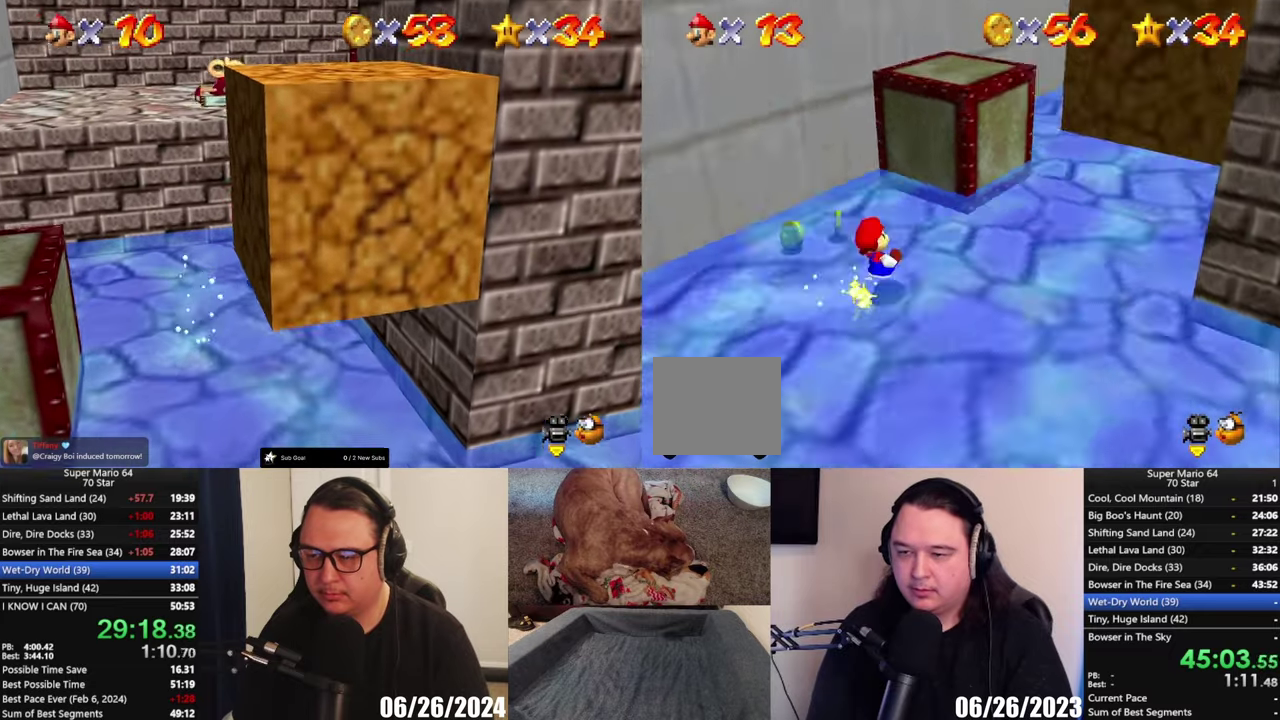
{"buttons": [], "left_stick": "up", "right_stick": "center", "events": [[17, "Y", "up"], [17, "left_stick", "up-left"], [183, "left_stick", "left"], [383, "left_stick", "up"]]}
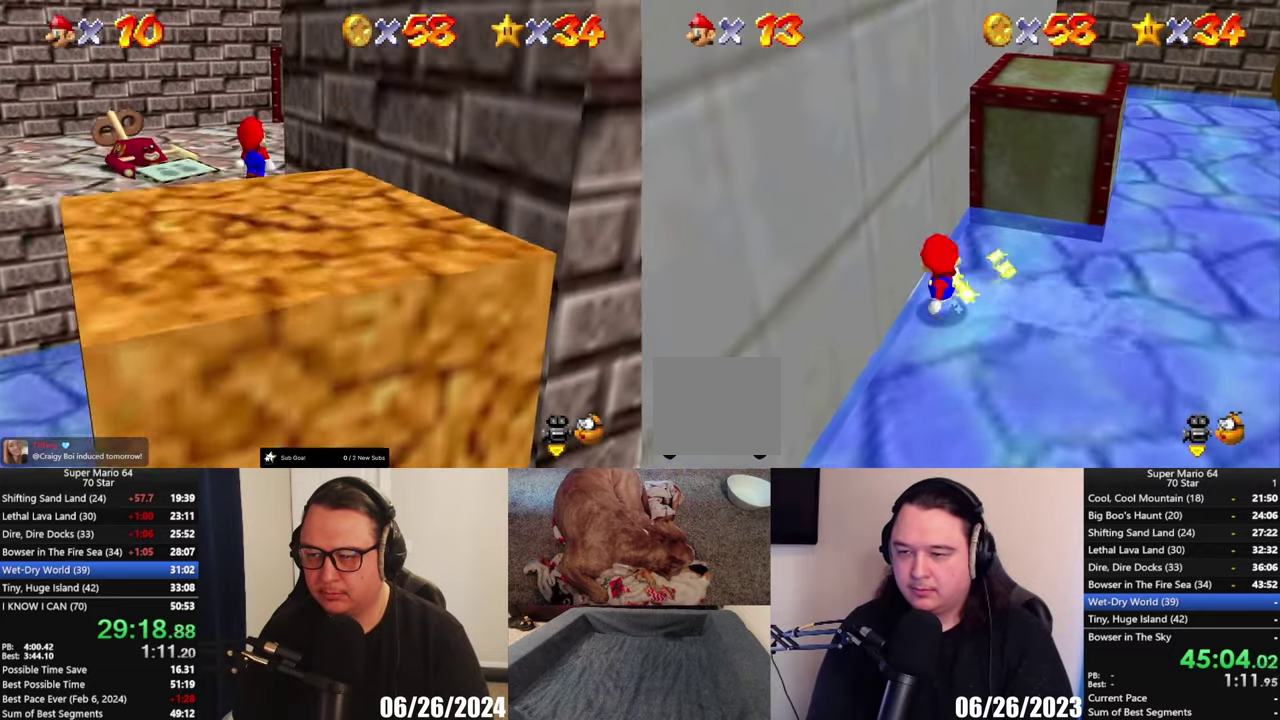
{"buttons": [], "left_stick": "up-right", "right_stick": "center", "events": [[83, "left_stick", "up-right"]]}
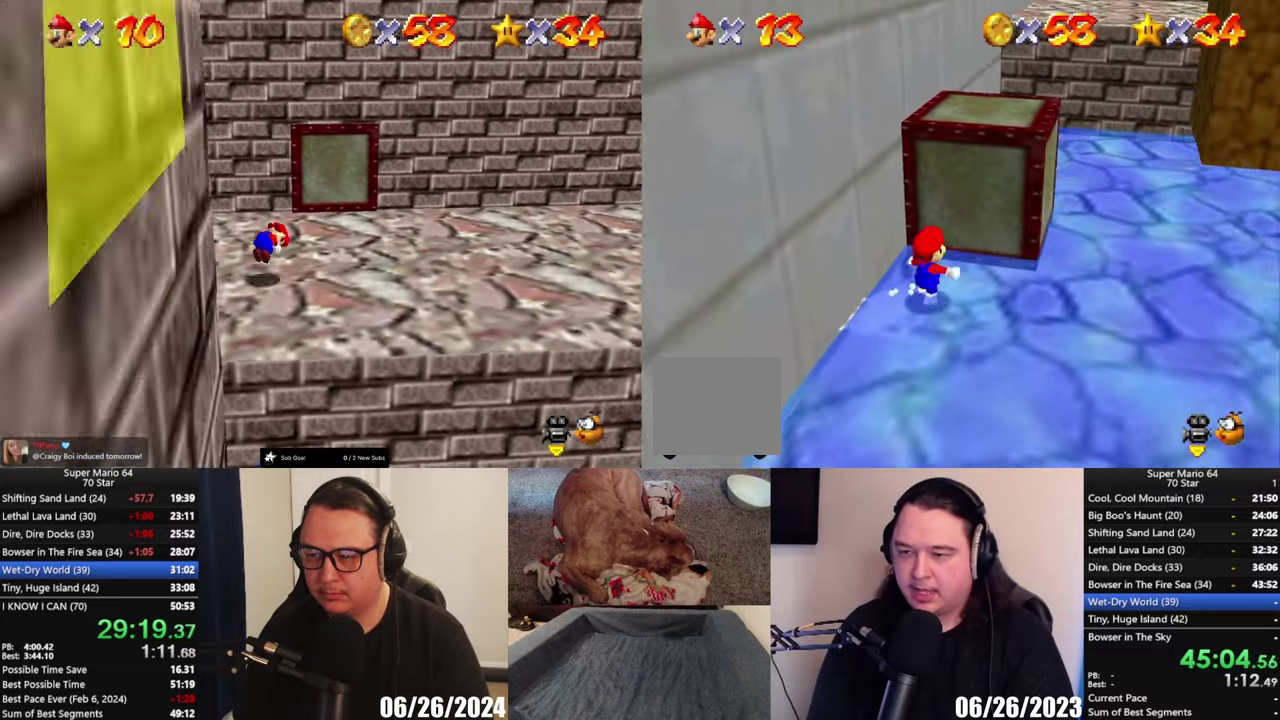
{"buttons": [], "left_stick": "up", "right_stick": "center", "events": [[233, "left_stick", "up"]]}
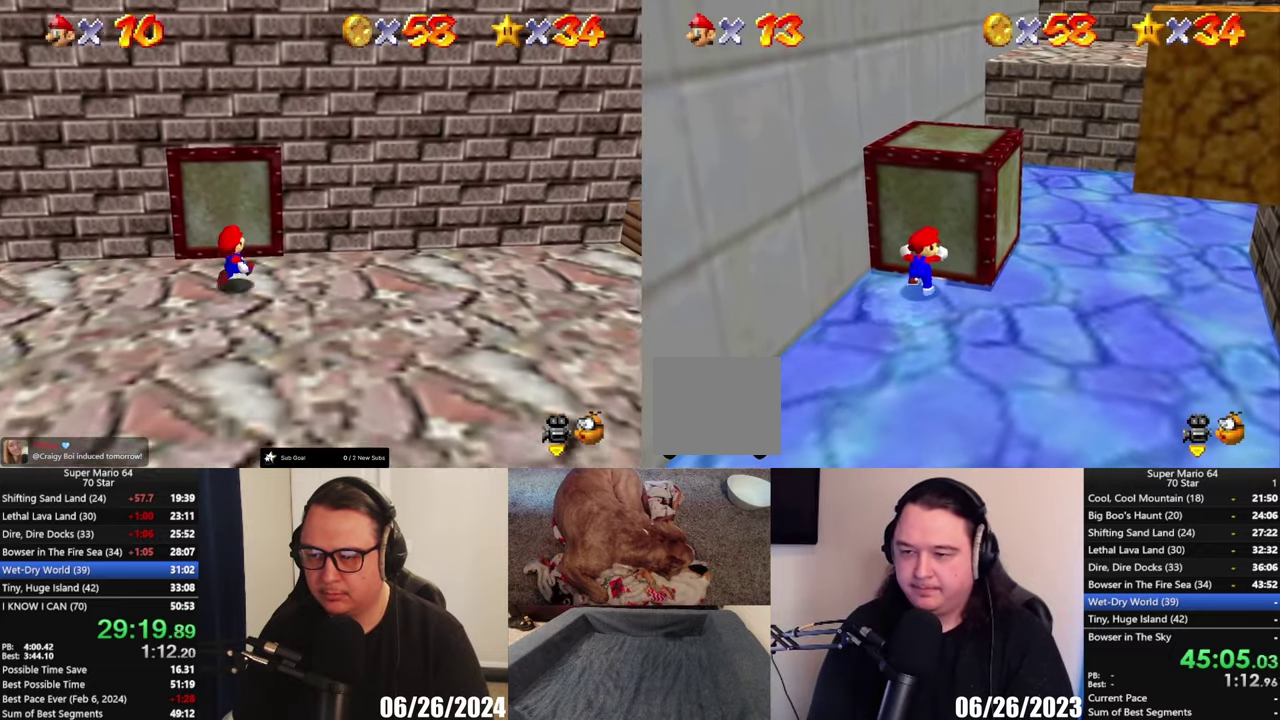
{"buttons": [], "left_stick": "up-right", "right_stick": "center", "events": [[150, "left_stick", "up-right"]]}
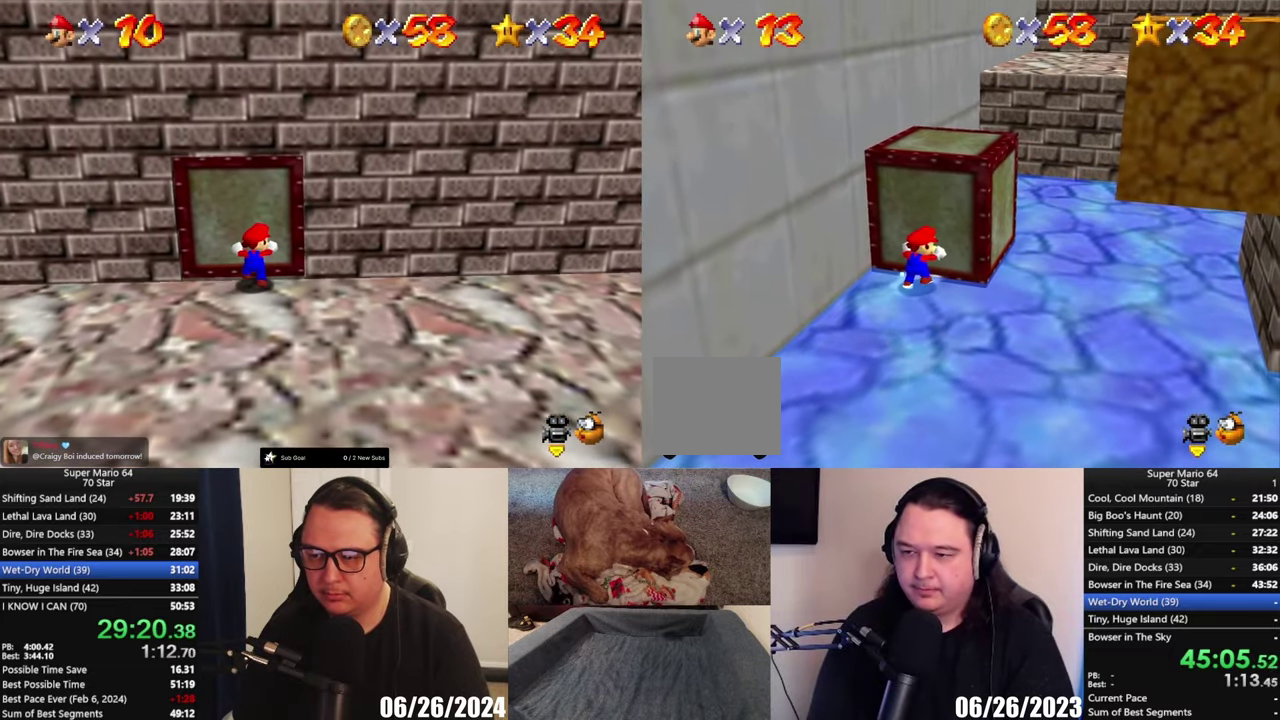
{"buttons": [], "left_stick": "down-right", "right_stick": "center", "events": [[383, "left_stick", "right"], [433, "left_stick", "down-right"]]}
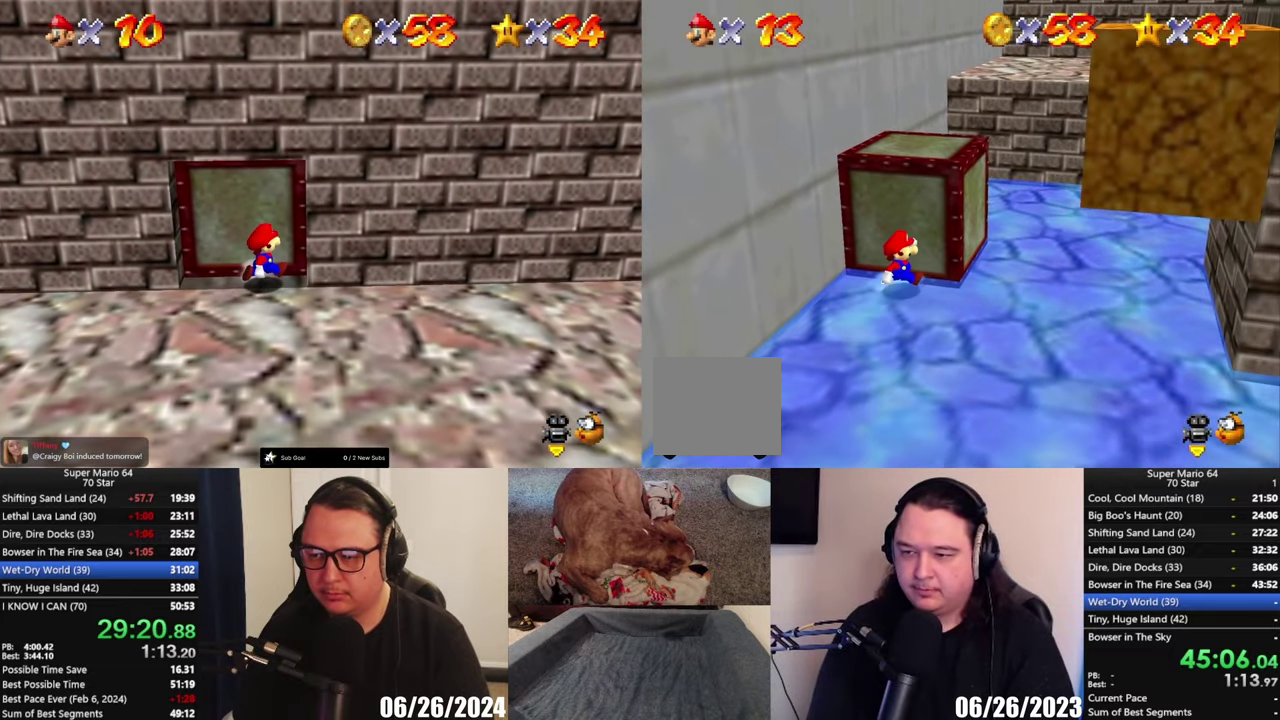
{"buttons": [], "left_stick": "right", "right_stick": "center", "events": [[283, "left_stick", "right"]]}
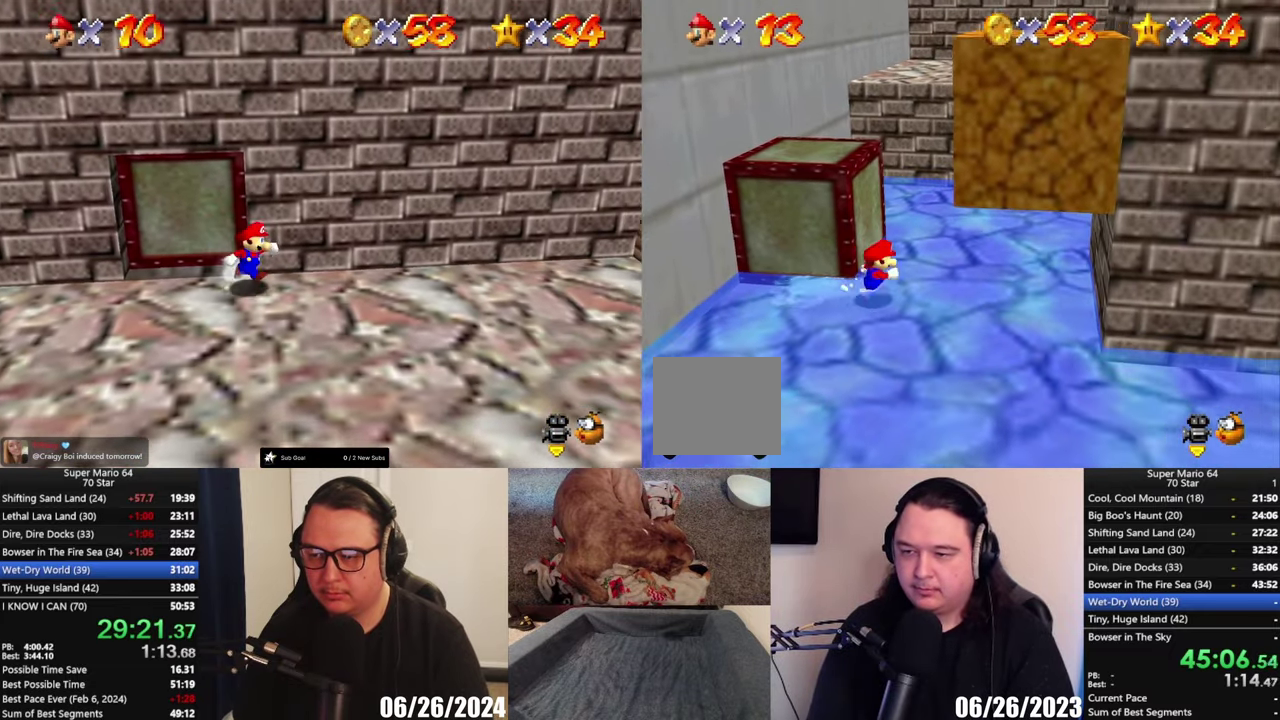
{"buttons": [], "left_stick": "up-right", "right_stick": "center", "events": [[50, "left_stick", "up-right"], [150, "A", "down"], [233, "A", "up"]]}
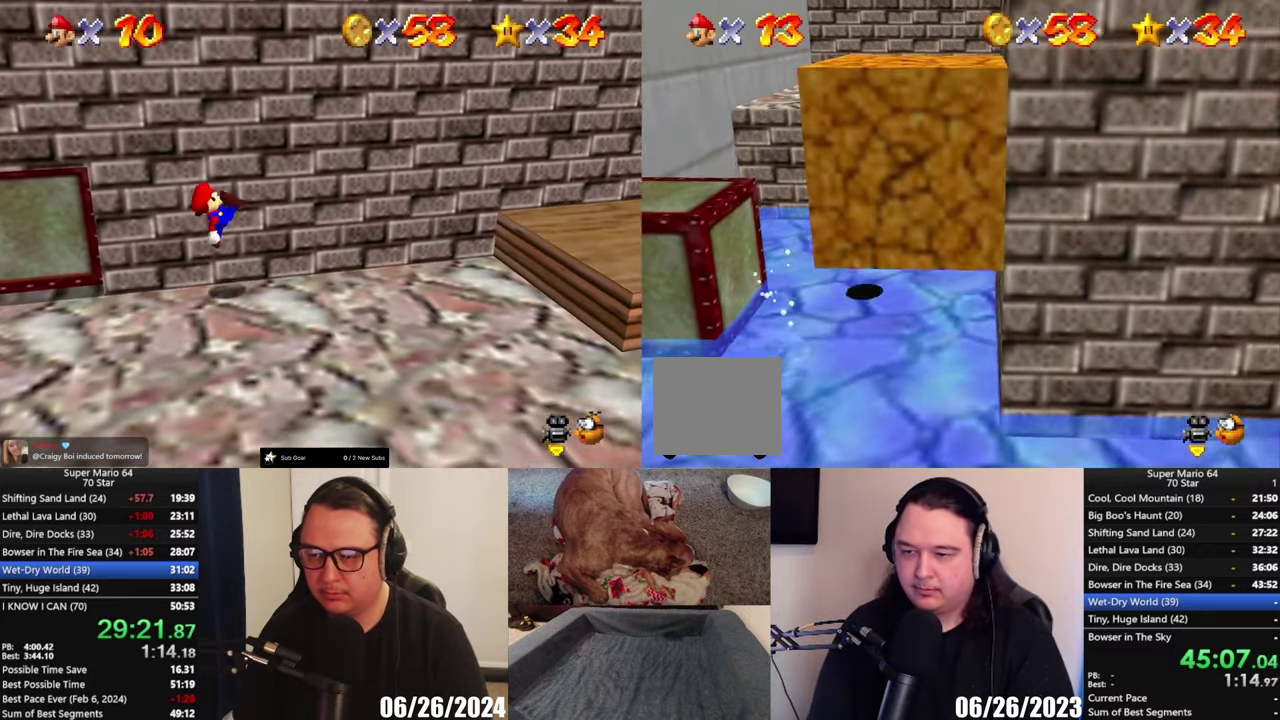
{"buttons": ["A"], "left_stick": "up-right", "right_stick": "center", "events": [[250, "A", "down"]]}
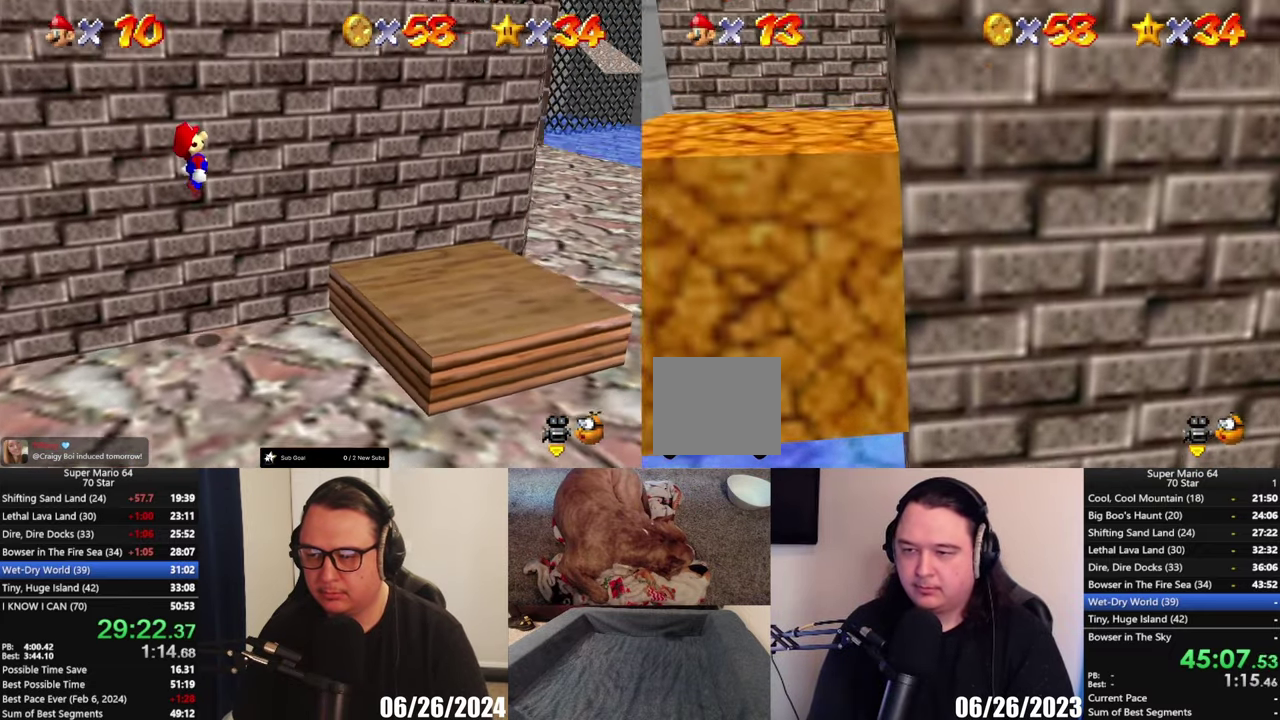
{"buttons": [], "left_stick": "up-right", "right_stick": "center", "events": [[150, "X", "down"], [283, "X", "up"], [350, "A", "up"]]}
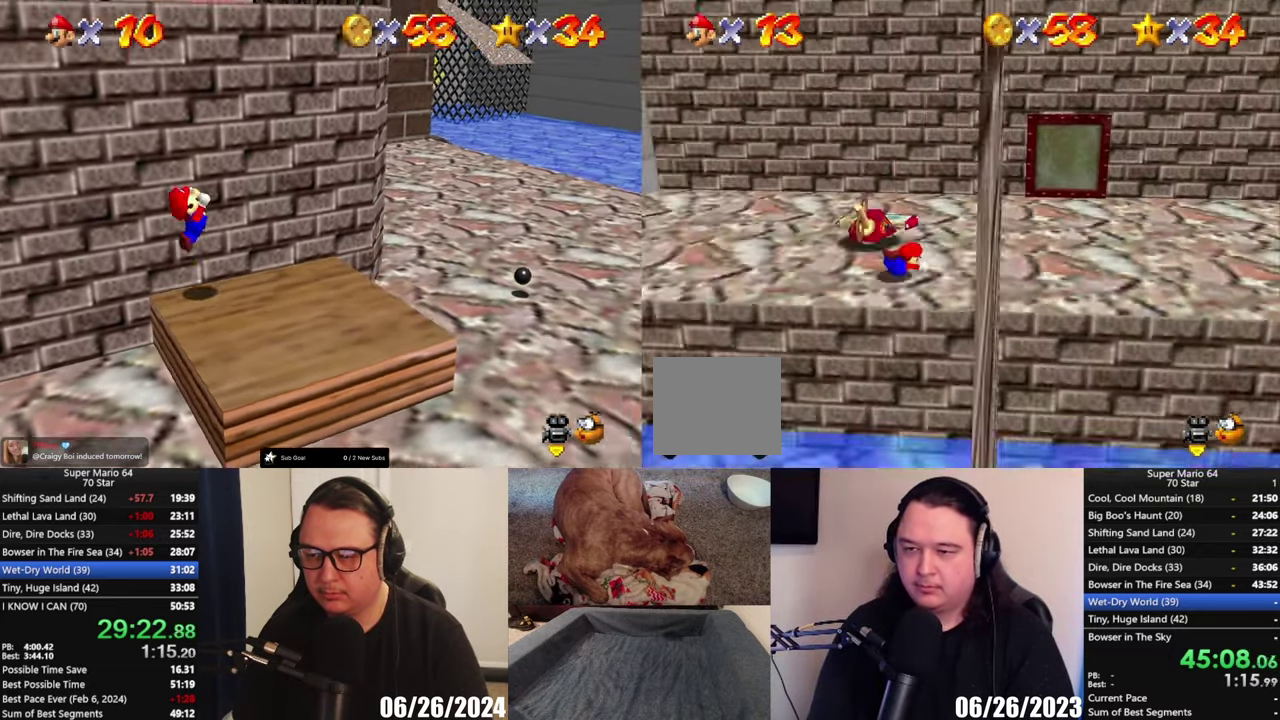
{"buttons": [], "left_stick": "right", "right_stick": "center", "events": [[50, "A", "down"], [250, "A", "up"], [283, "left_stick", "right"]]}
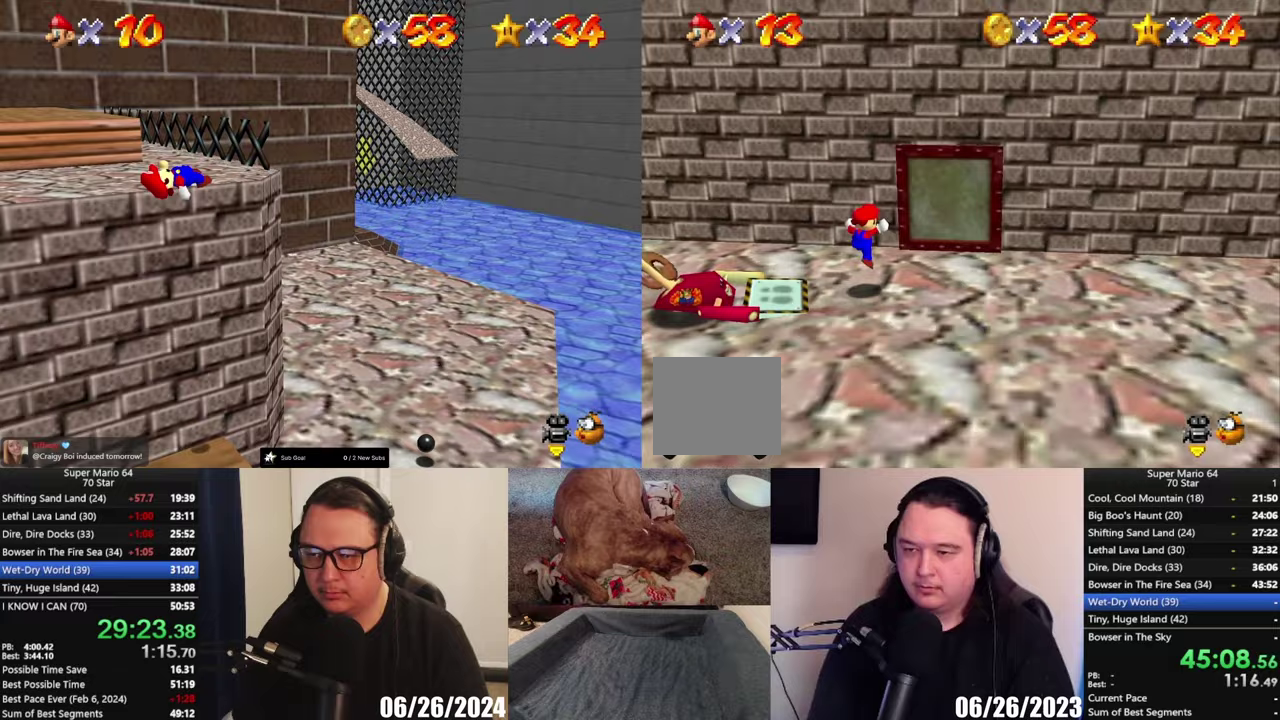
{"buttons": [], "left_stick": "up", "right_stick": "center", "events": [[117, "left_stick", "up-right"], [250, "left_stick", "up"]]}
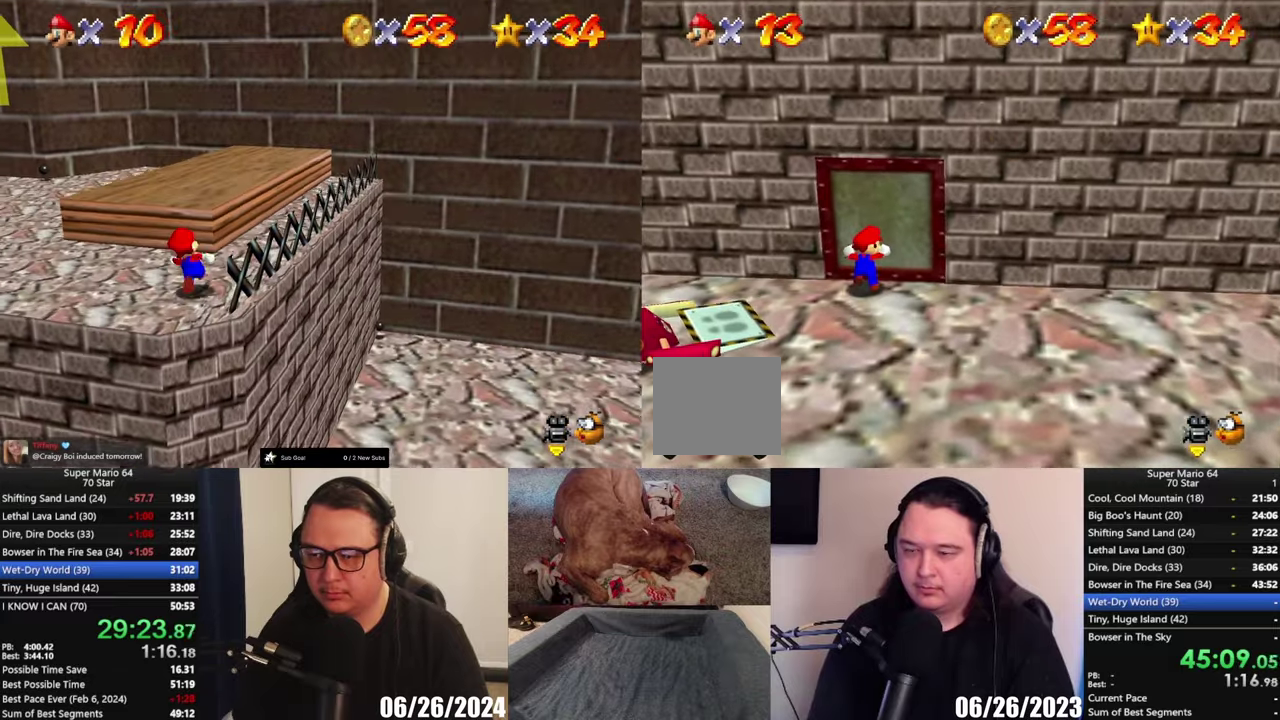
{"buttons": [], "left_stick": "up", "right_stick": "center", "events": []}
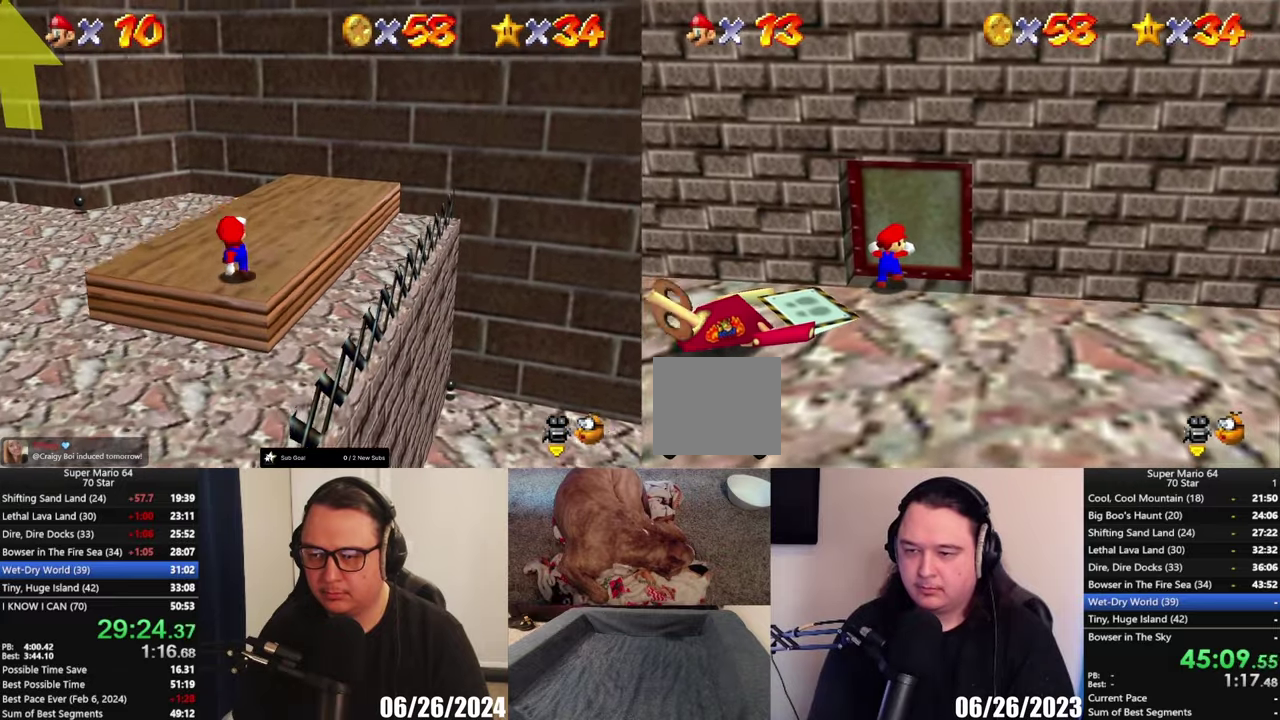
{"buttons": [], "left_stick": "down", "right_stick": "center", "events": [[17, "left_stick", "up-right"], [350, "left_stick", "down-right"], [417, "left_stick", "down"]]}
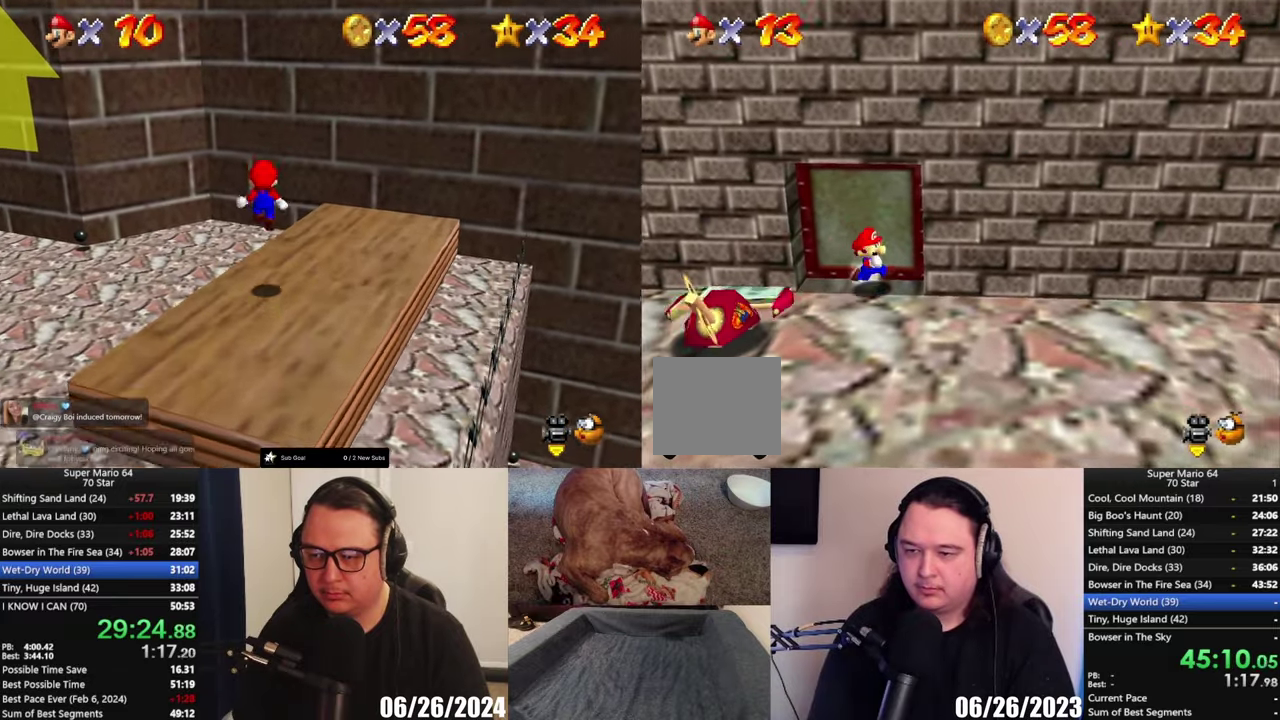
{"buttons": [], "left_stick": "right", "right_stick": "center", "events": [[383, "left_stick", "down-right"], [483, "left_stick", "right"]]}
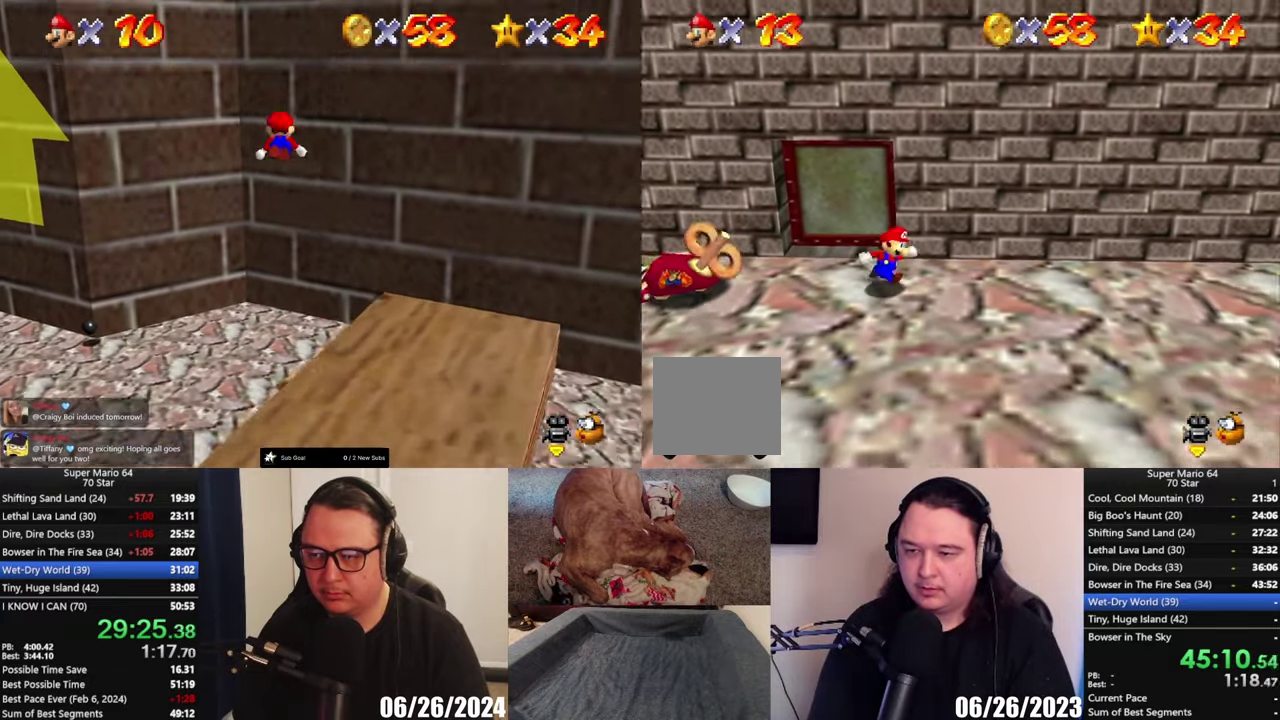
{"buttons": [], "left_stick": "right", "right_stick": "center", "events": [[183, "A", "down"], [183, "X", "down"], [283, "X", "up"], [317, "A", "up"]]}
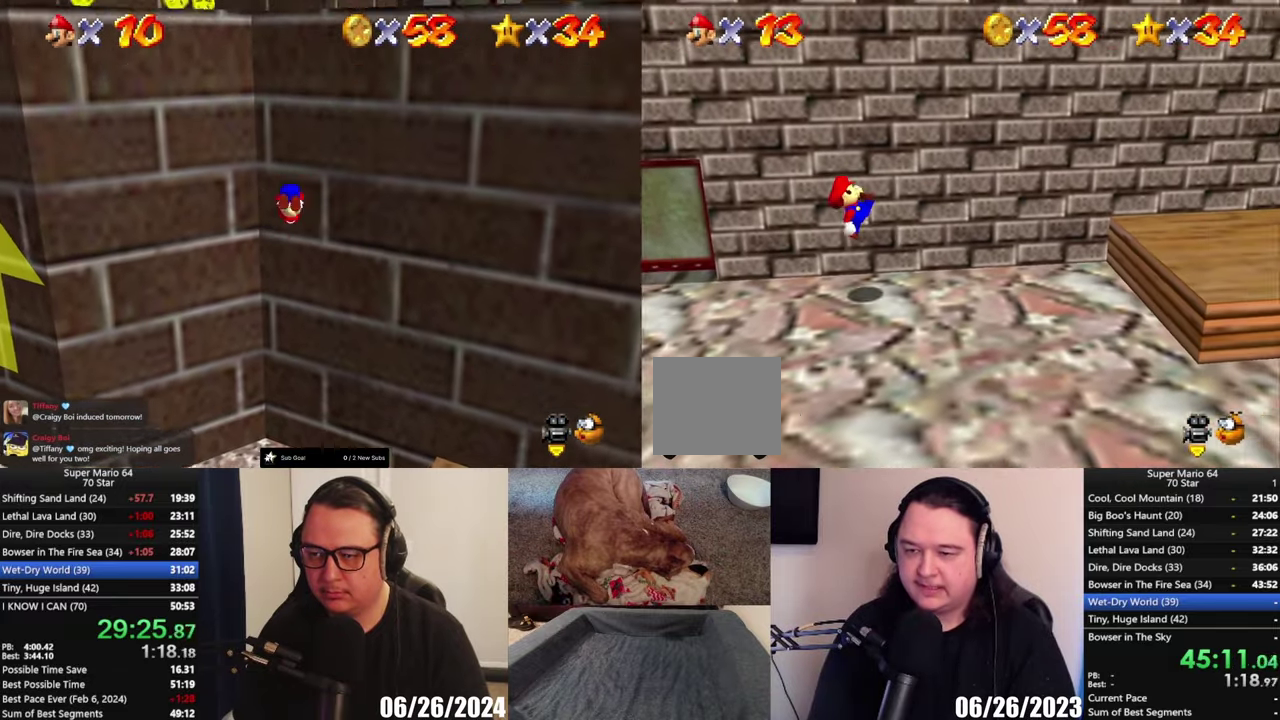
{"buttons": [], "left_stick": "right", "right_stick": "center", "events": [[183, "left_stick", "up-right"], [217, "A", "down"], [283, "left_stick", "right"], [350, "A", "up"]]}
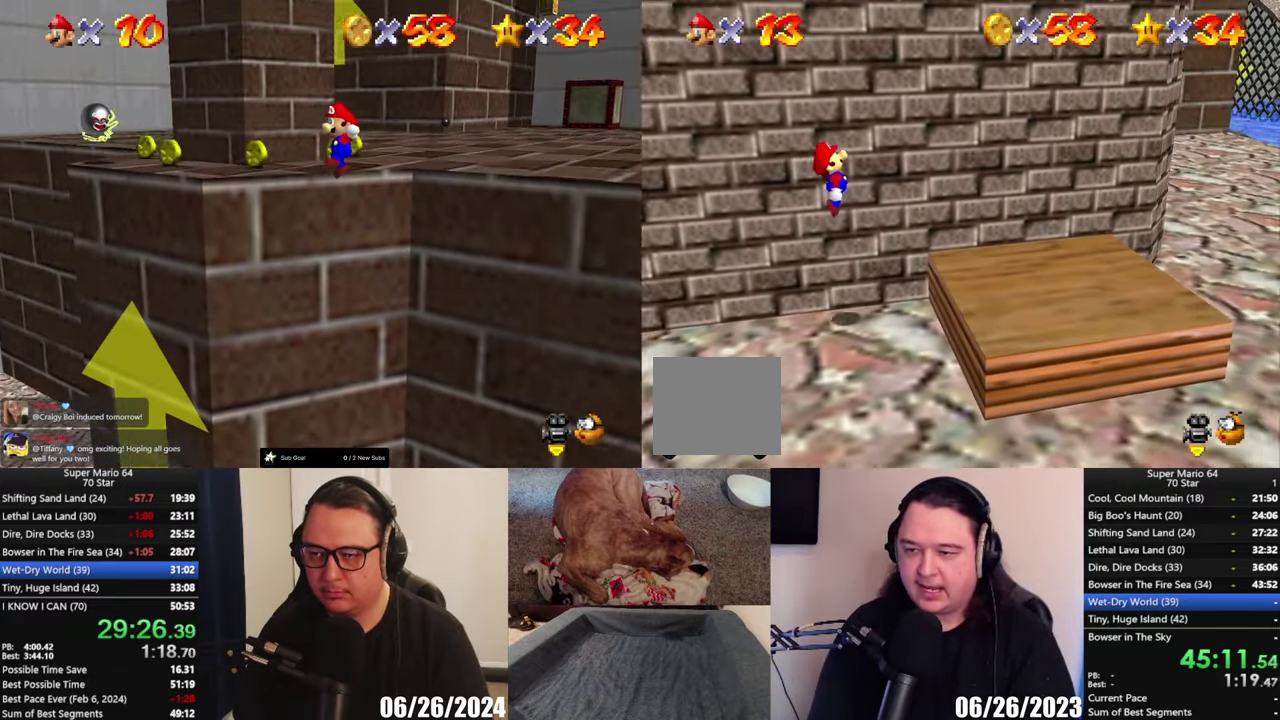
{"buttons": ["A"], "left_stick": "up", "right_stick": "center", "events": [[317, "A", "down"], [317, "left_stick", "center"], [417, "left_stick", "up"]]}
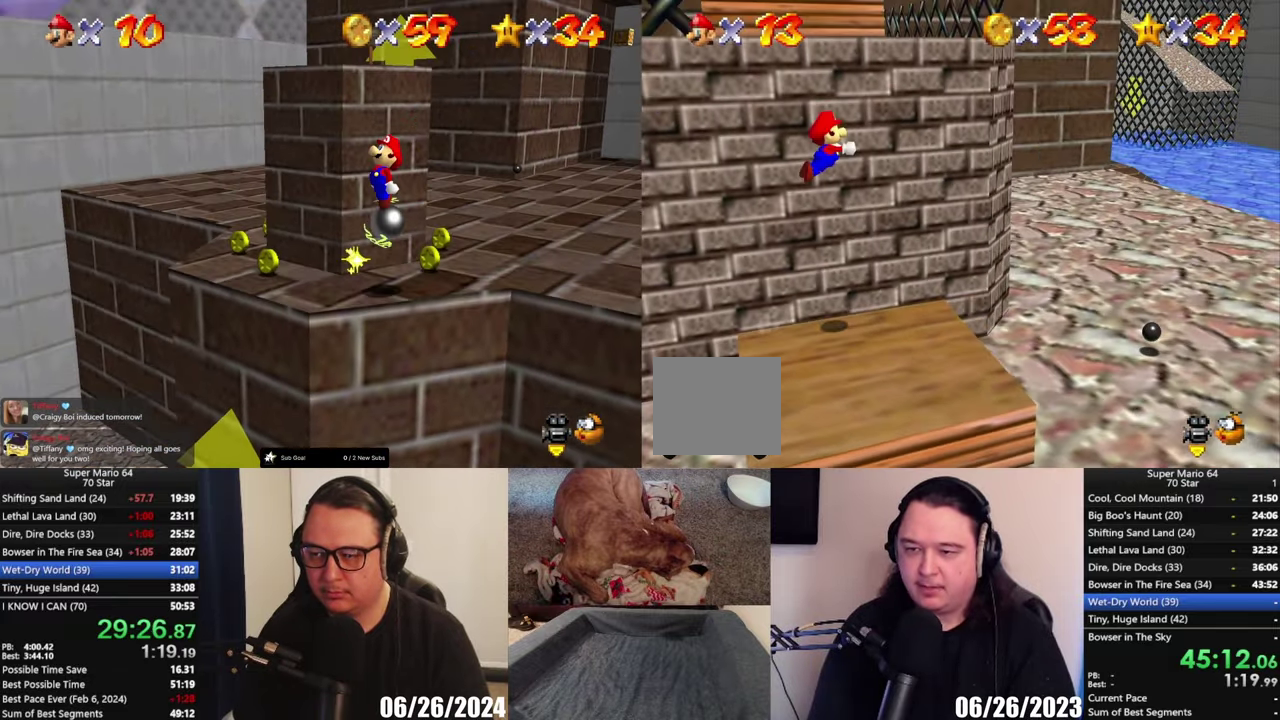
{"buttons": ["A"], "left_stick": "up", "right_stick": "center", "events": []}
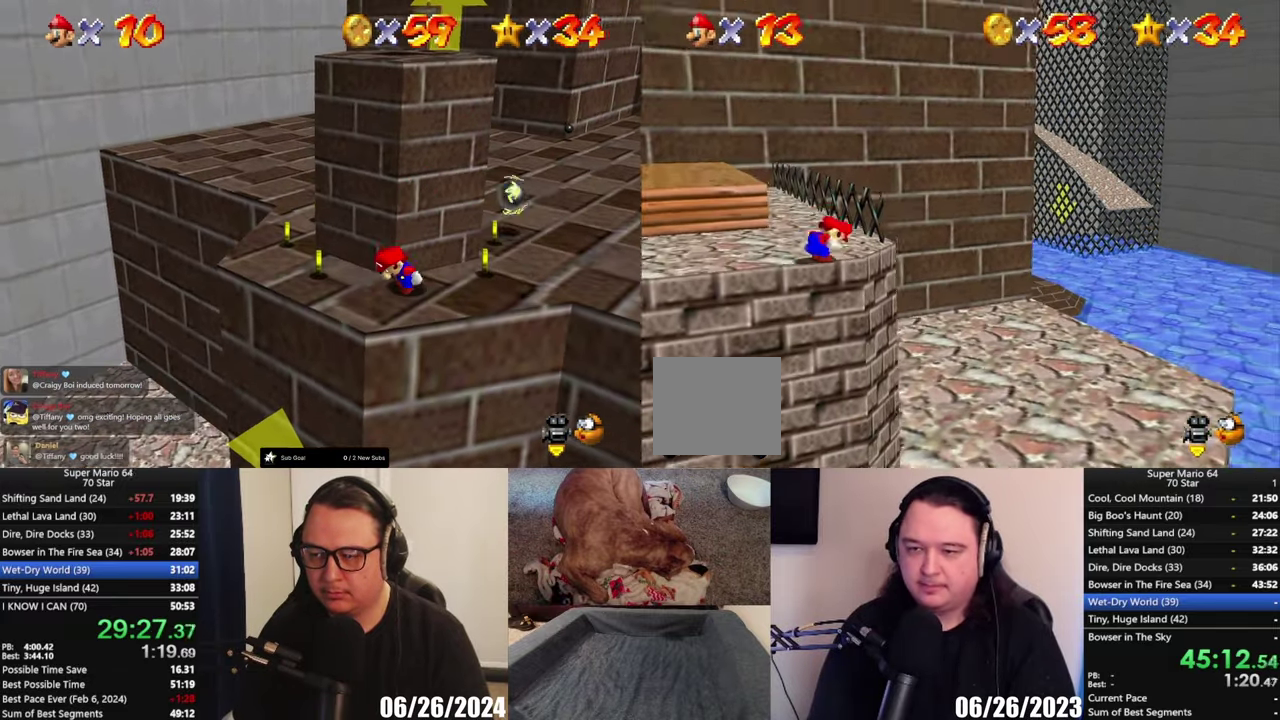
{"buttons": [], "left_stick": "up-left", "right_stick": "center", "events": [[17, "A", "up"], [50, "left_stick", "up-left"]]}
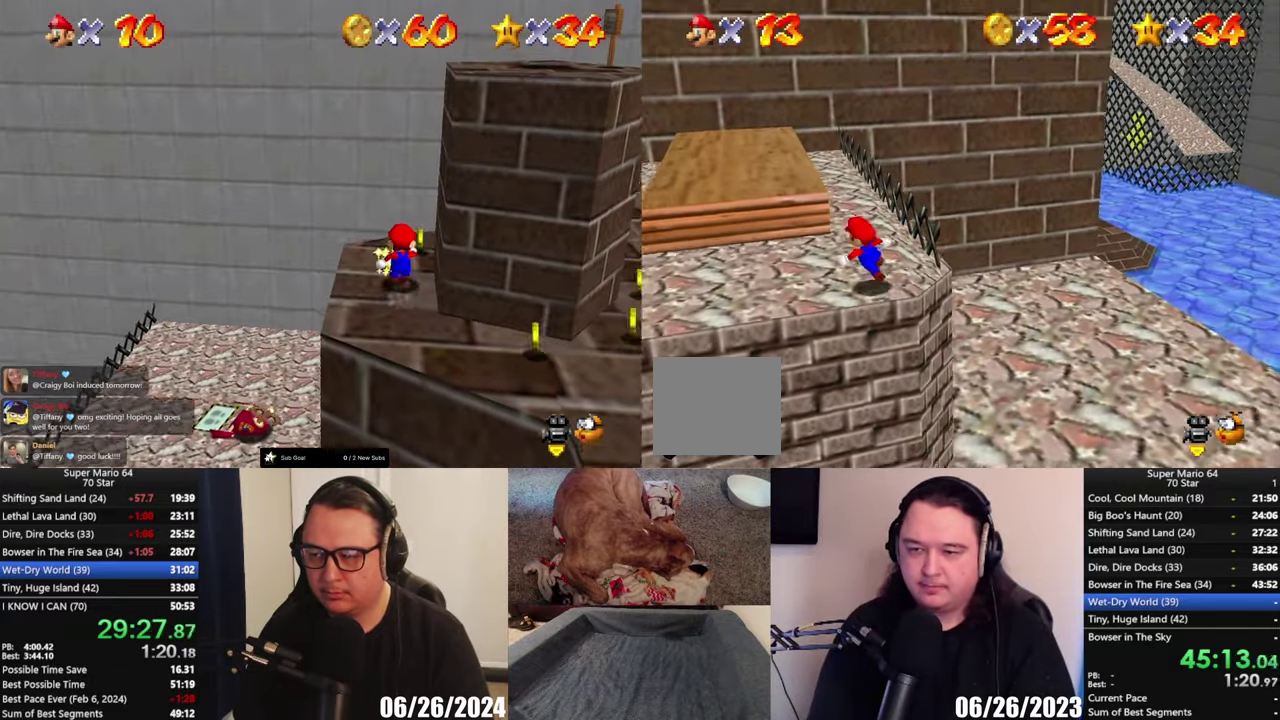
{"buttons": [], "left_stick": "up-left", "right_stick": "center", "events": [[350, "A", "down"], [483, "A", "up"]]}
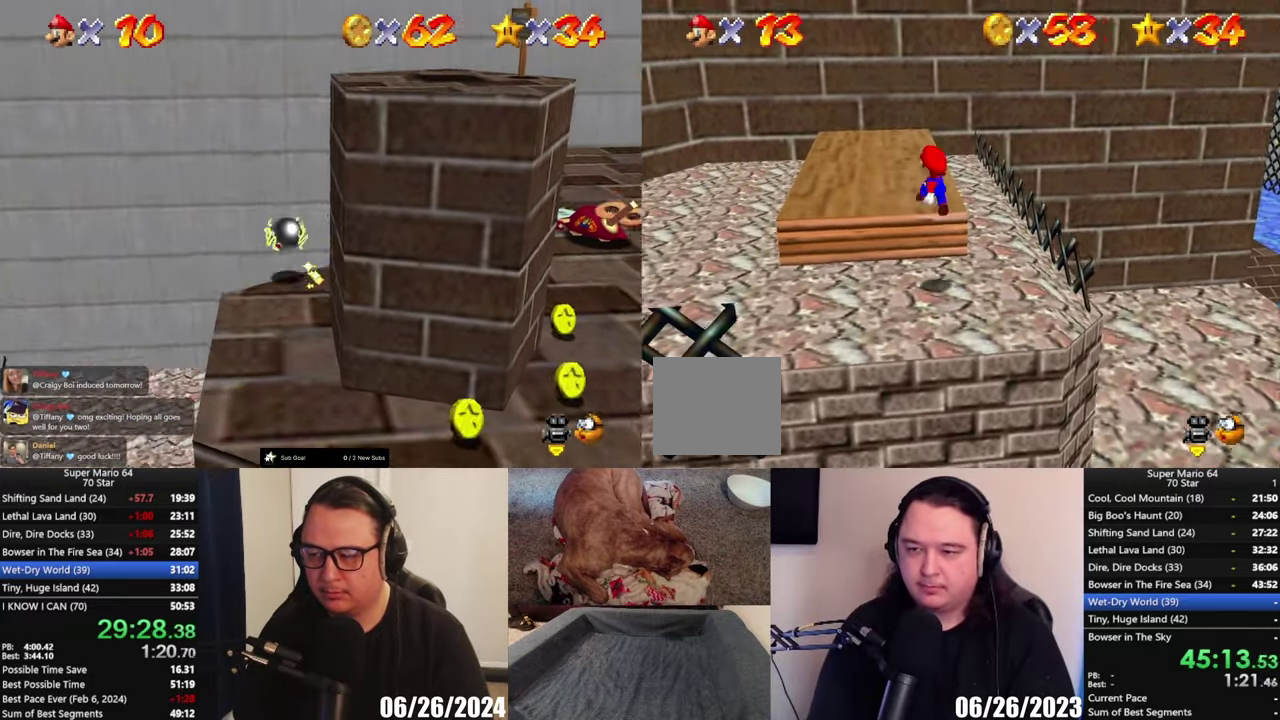
{"buttons": [], "left_stick": "up", "right_stick": "center", "events": [[50, "left_stick", "up"], [250, "left_stick", "up-left"], [383, "A", "down"], [467, "A", "up"], [467, "left_stick", "up"]]}
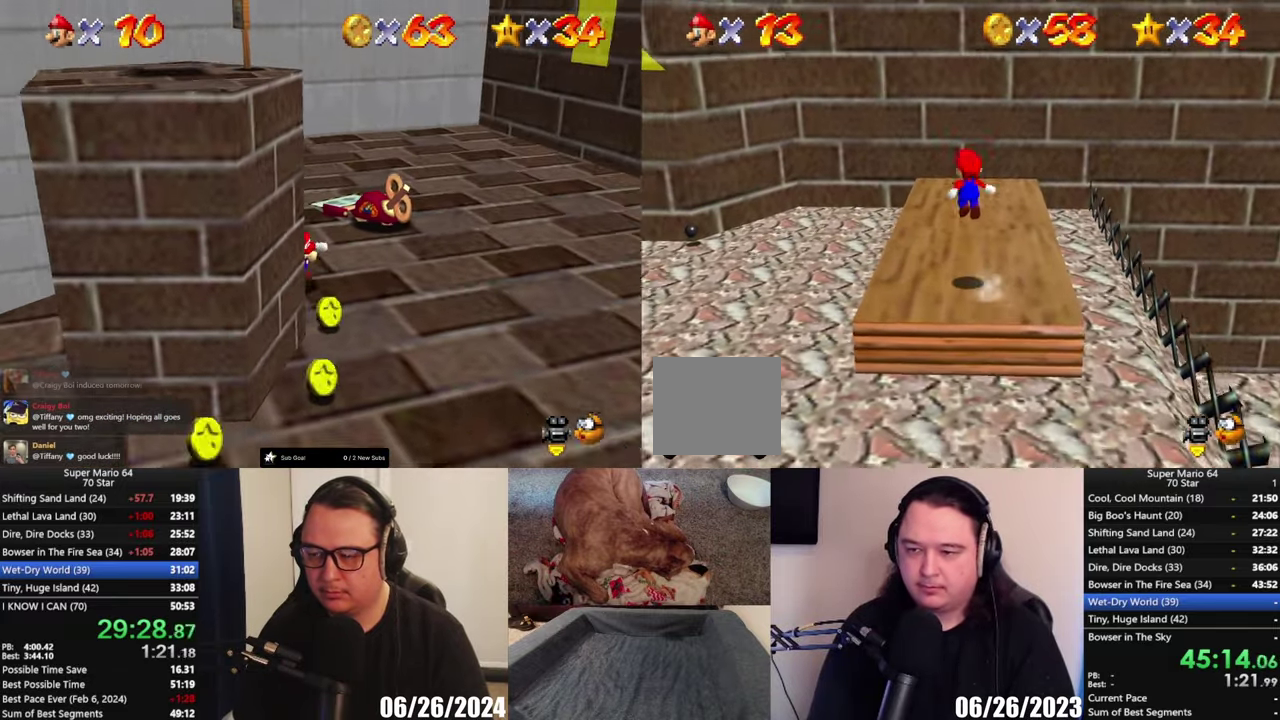
{"buttons": ["A"], "left_stick": "up-left", "right_stick": "center", "events": [[283, "left_stick", "up-left"], [483, "A", "down"]]}
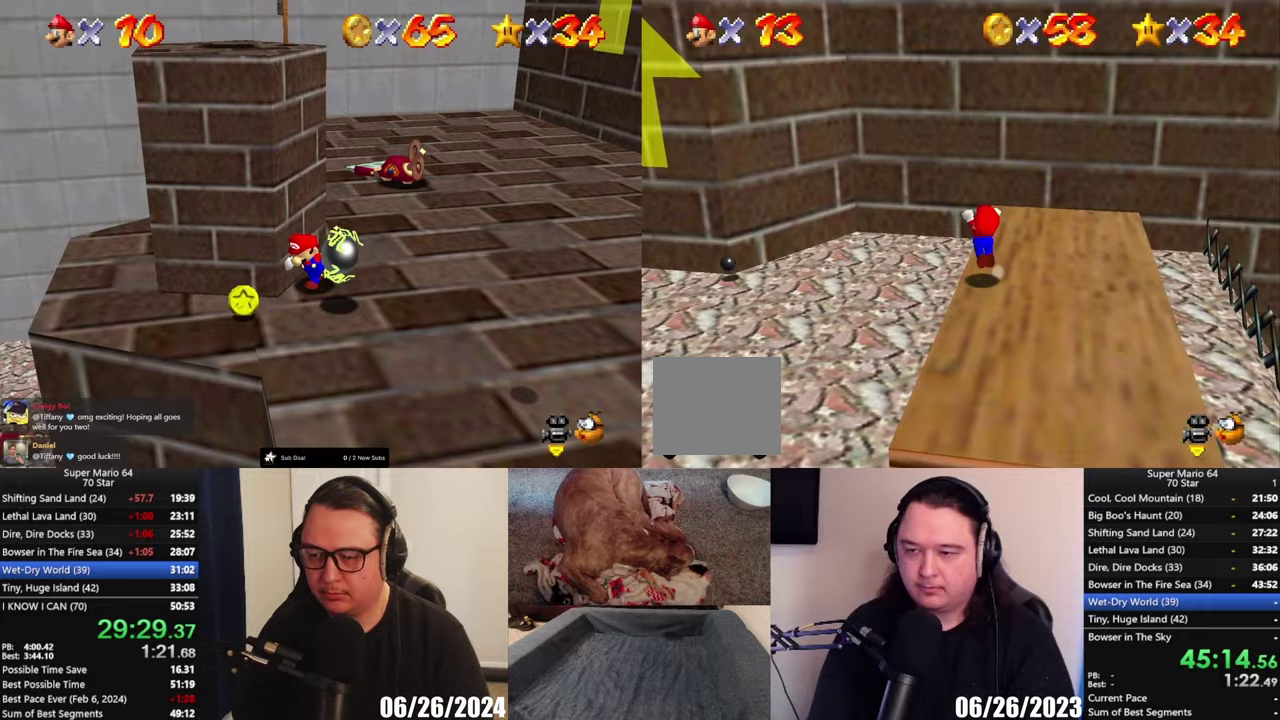
{"buttons": ["A"], "left_stick": "up-left", "right_stick": "center", "events": []}
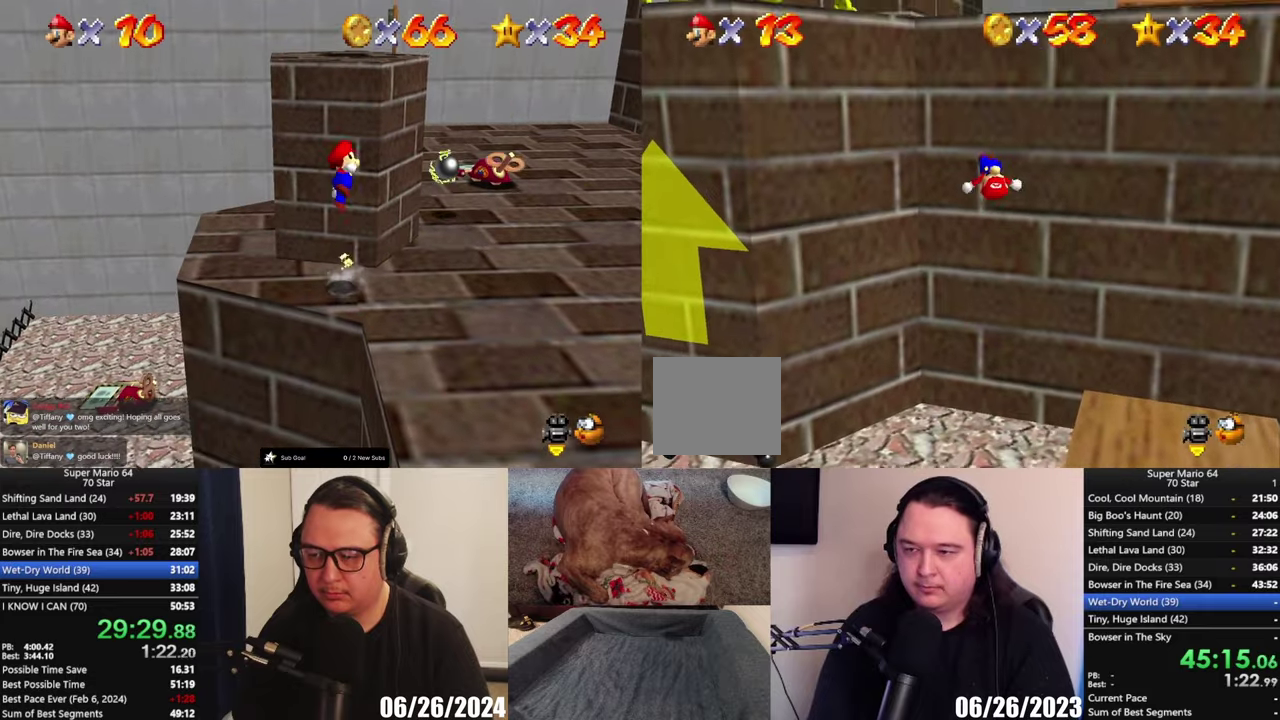
{"buttons": ["A"], "left_stick": "up-left", "right_stick": "center", "events": [[133, "A", "up"], [167, "left_stick", "up"], [283, "A", "down"], [350, "left_stick", "up-left"]]}
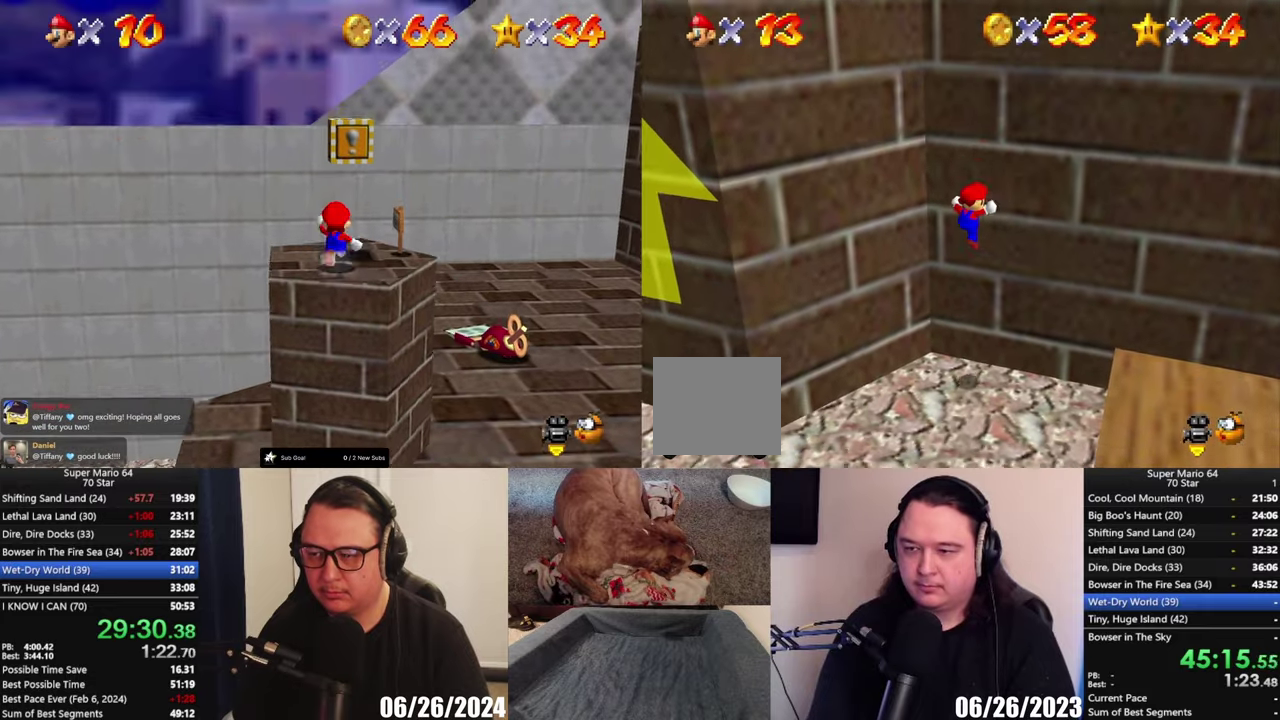
{"buttons": [], "left_stick": "down-right", "right_stick": "center", "events": [[183, "left_stick", "up"], [250, "A", "up"], [283, "left_stick", "center"], [383, "left_stick", "down-right"]]}